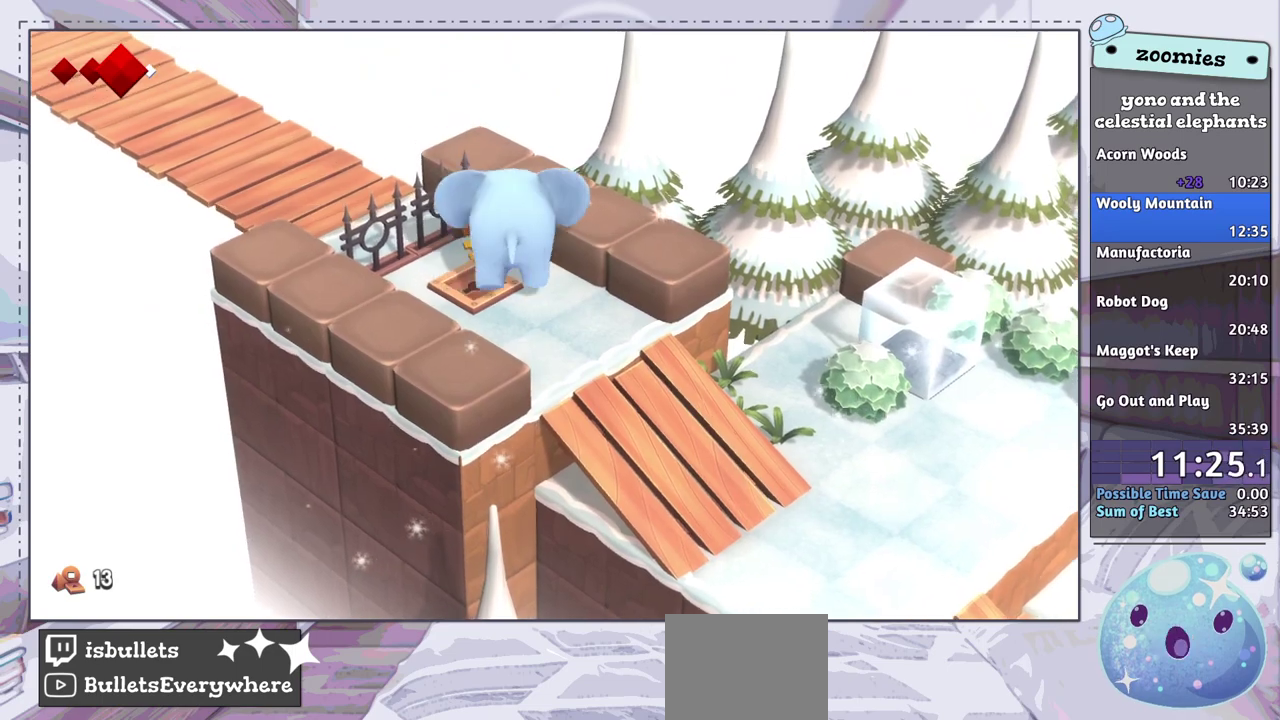
Gameplay with a controller (PlayStation layout); each line is a JSON object with the inputs held at the frame after it (dt_ms = milliseconds from this image to that frame). "events" lists button and stick changes between this image and that frame as [ms after this image, input, new state], when the widget could be followed in between.
{"dt_ms": 400, "buttons": [], "left_stick": "up-left", "right_stick": "center", "events": [[50, "left_stick", "left"], [150, "left_stick", "up"], [367, "left_stick", "up-left"]]}
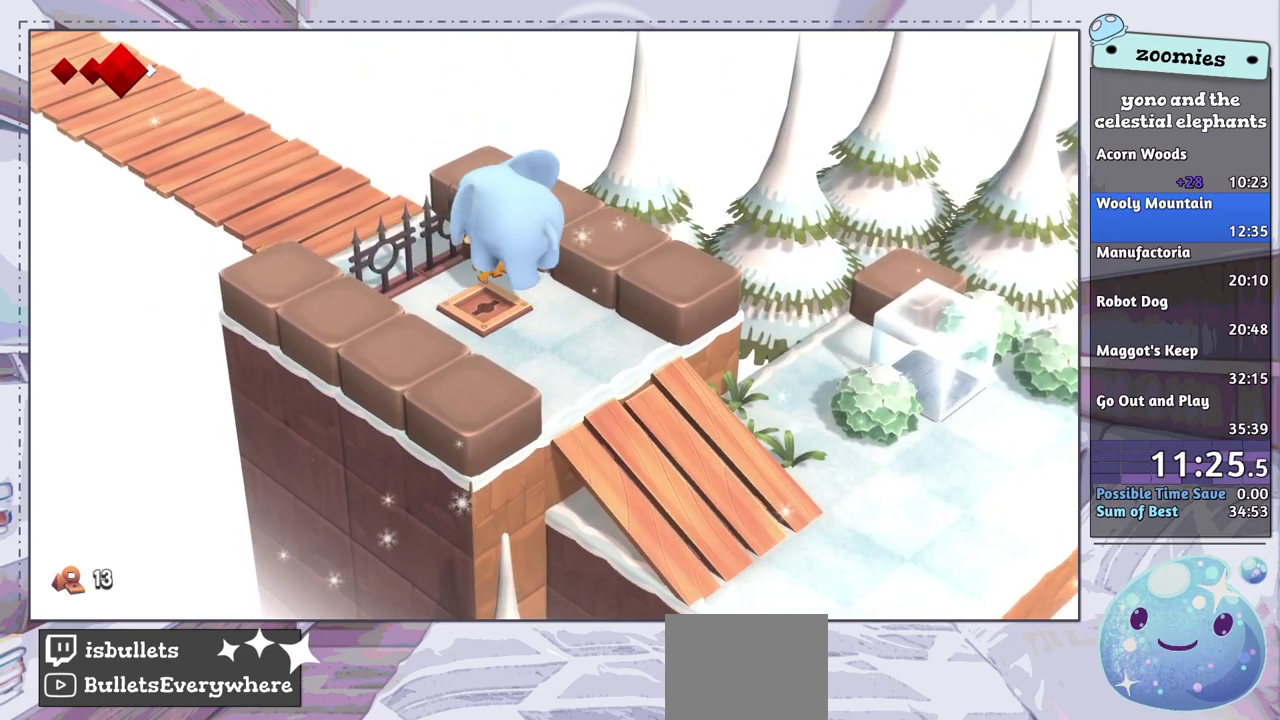
{"dt_ms": 600, "buttons": [], "left_stick": "up-left", "right_stick": "center", "events": [[17, "left_stick", "left"], [133, "left_stick", "up-left"], [200, "left_stick", "up"], [317, "left_stick", "up-left"]]}
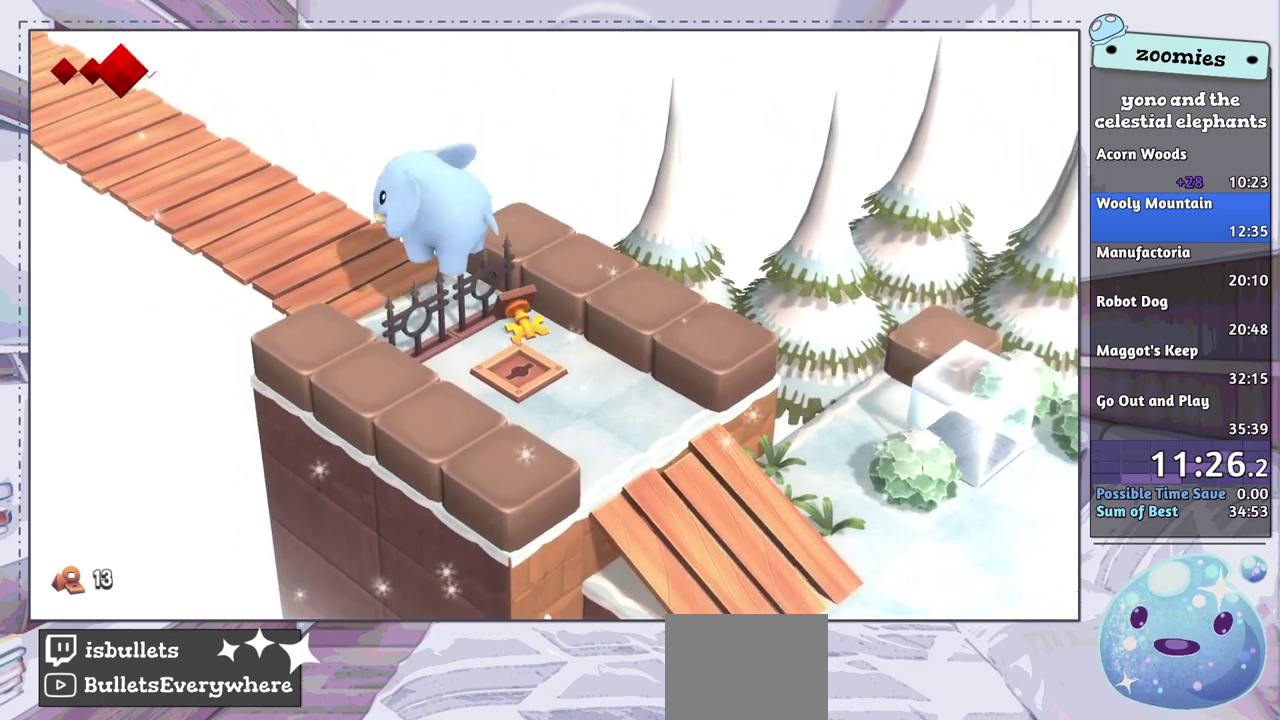
{"dt_ms": 500, "buttons": [], "left_stick": "up-left", "right_stick": "center", "events": []}
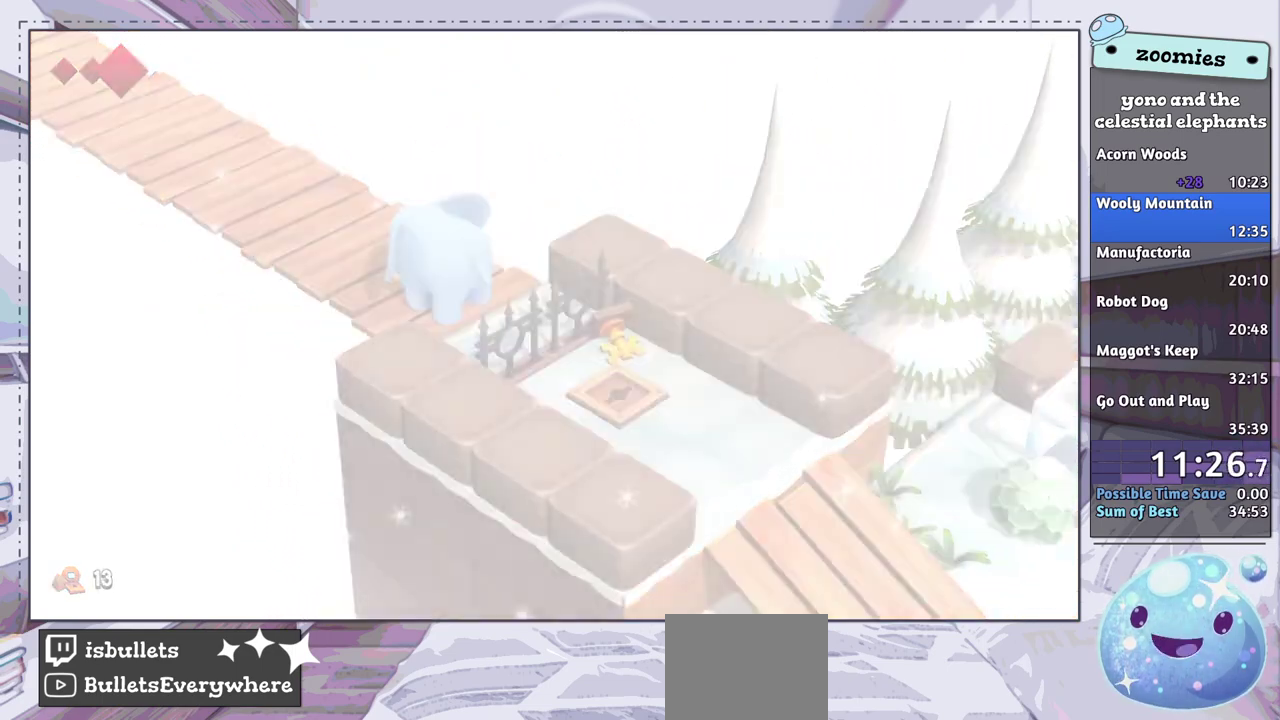
{"dt_ms": 500, "buttons": ["CROSS"], "left_stick": "up-left", "right_stick": "center", "events": [[133, "left_stick", "center"], [350, "left_stick", "up-left"], [450, "CROSS", "down"]]}
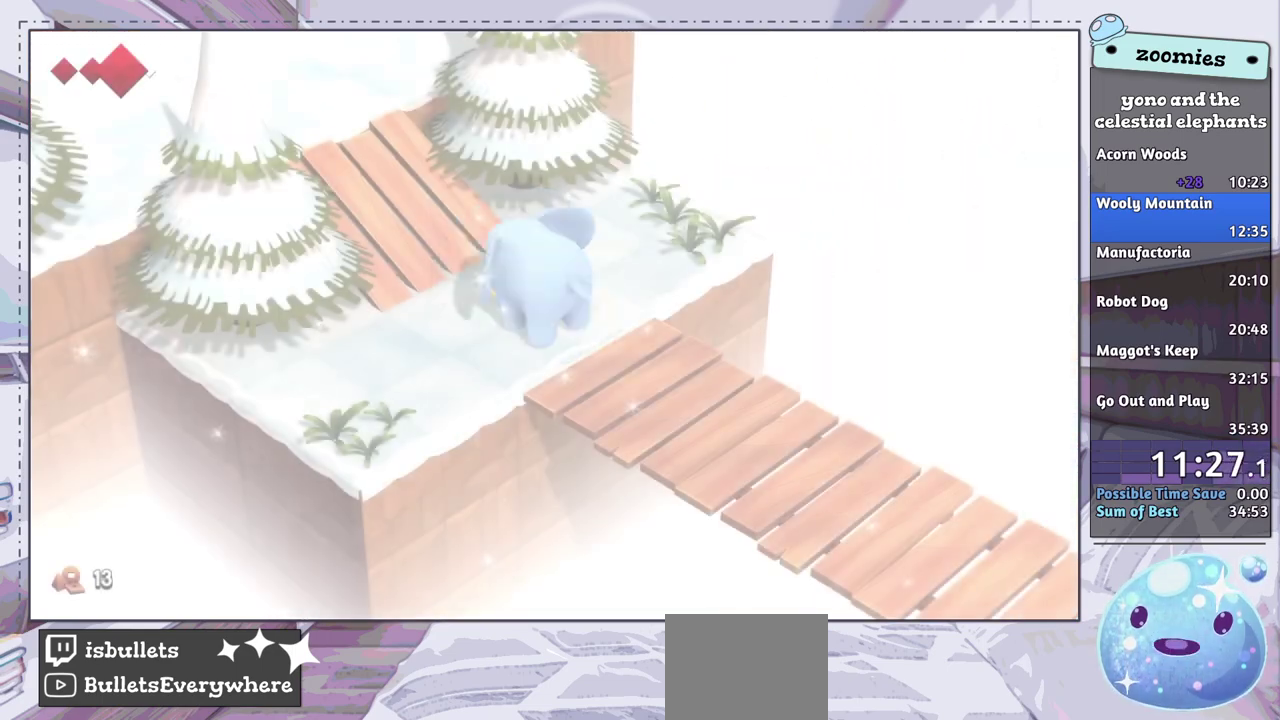
{"dt_ms": 100, "buttons": [], "left_stick": "up-left", "right_stick": "center", "events": [[33, "CROSS", "up"]]}
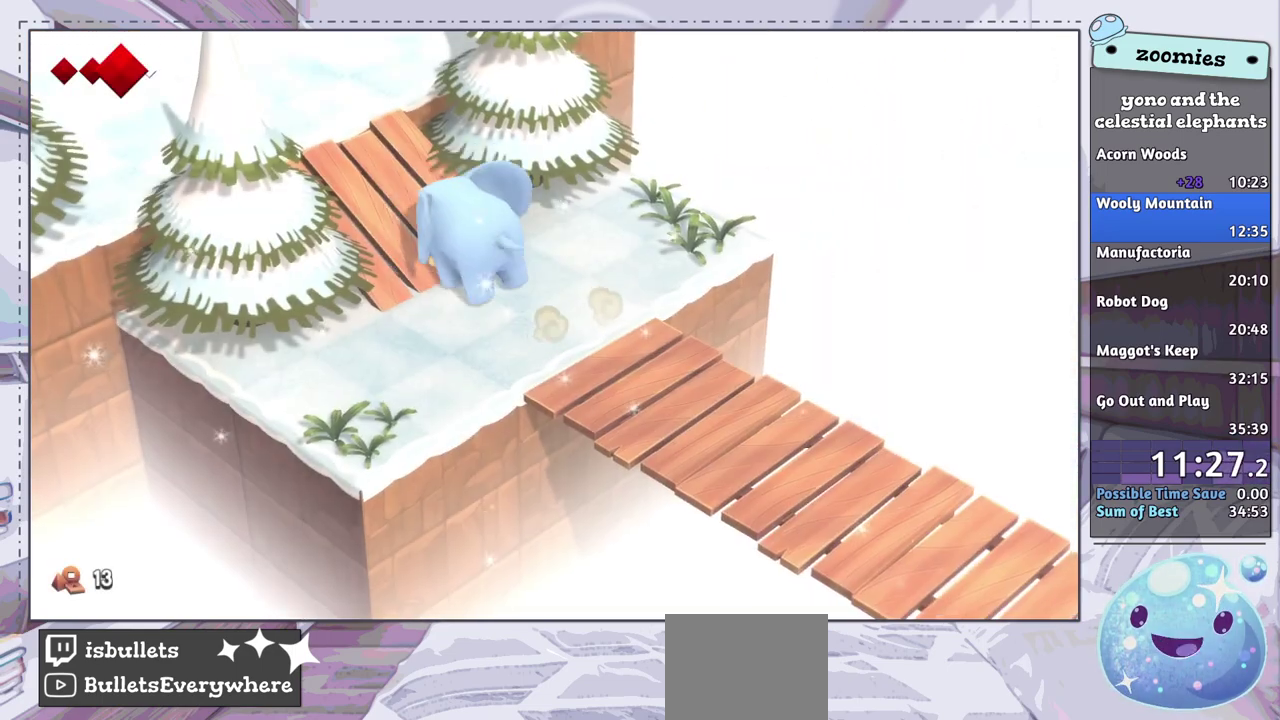
{"dt_ms": 400, "buttons": [], "left_stick": "up-left", "right_stick": "center", "events": []}
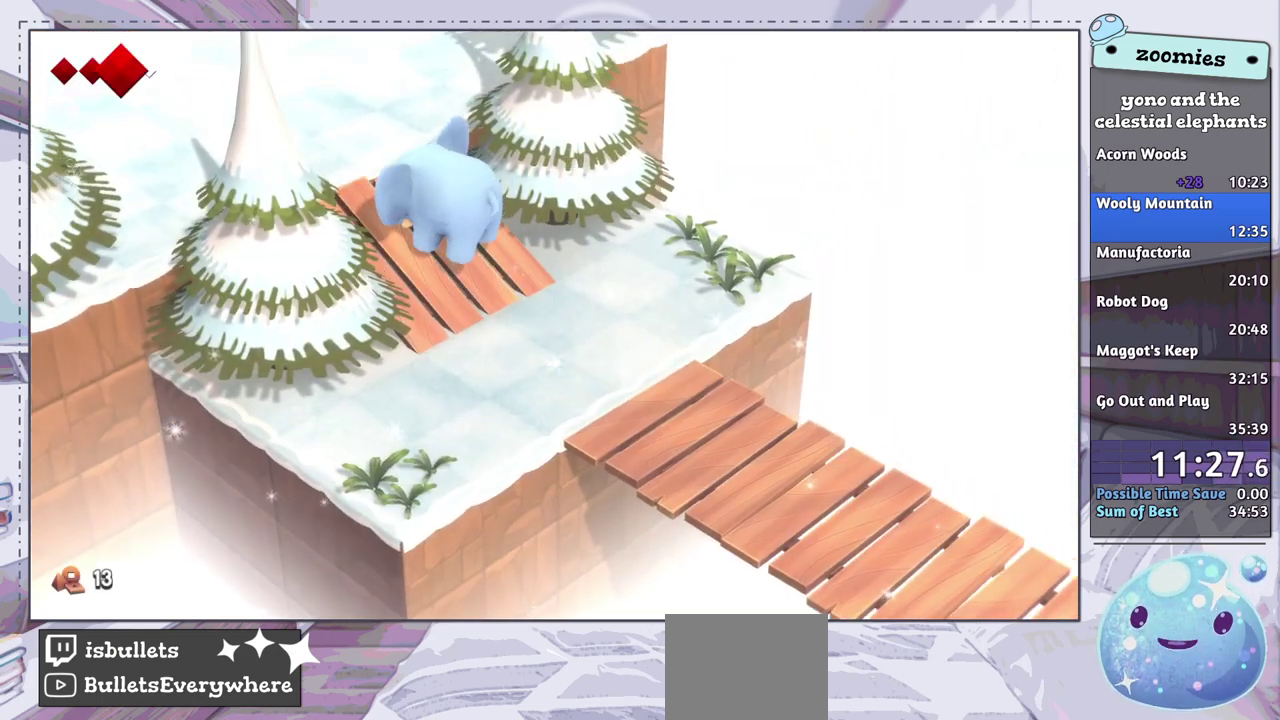
{"dt_ms": 500, "buttons": [], "left_stick": "up-left", "right_stick": "center", "events": []}
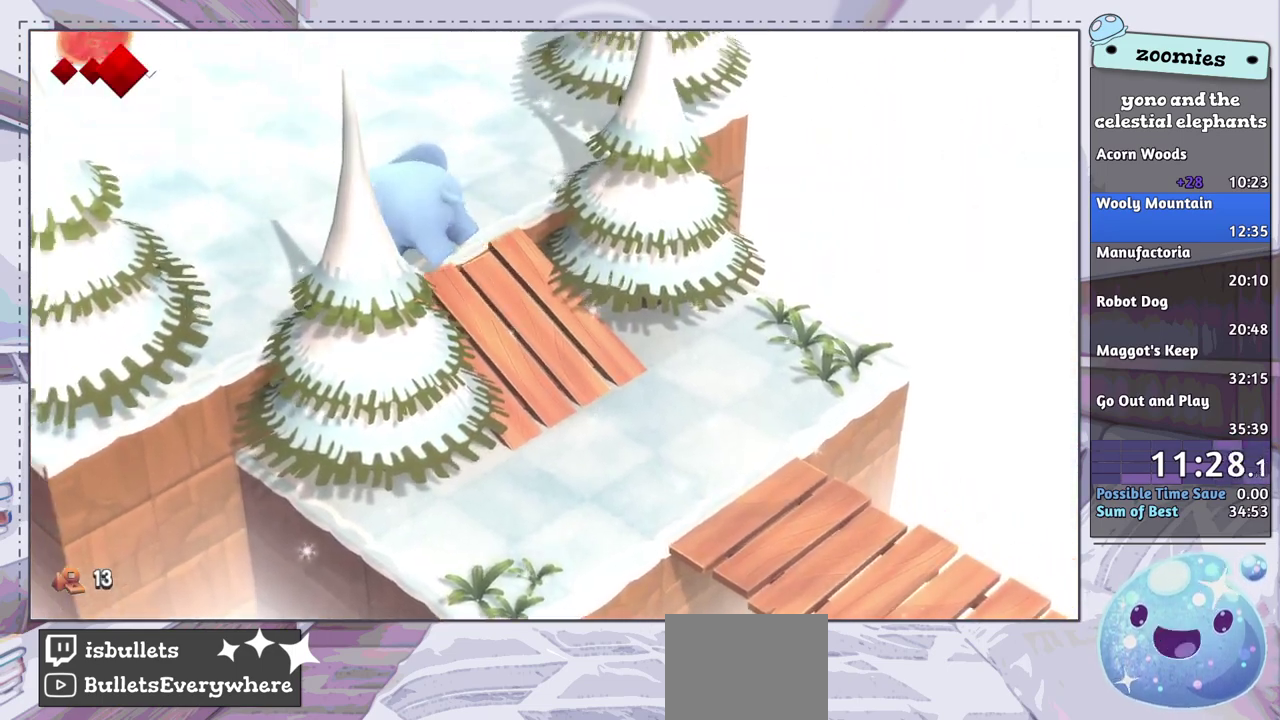
{"dt_ms": 500, "buttons": [], "left_stick": "up-left", "right_stick": "center", "events": []}
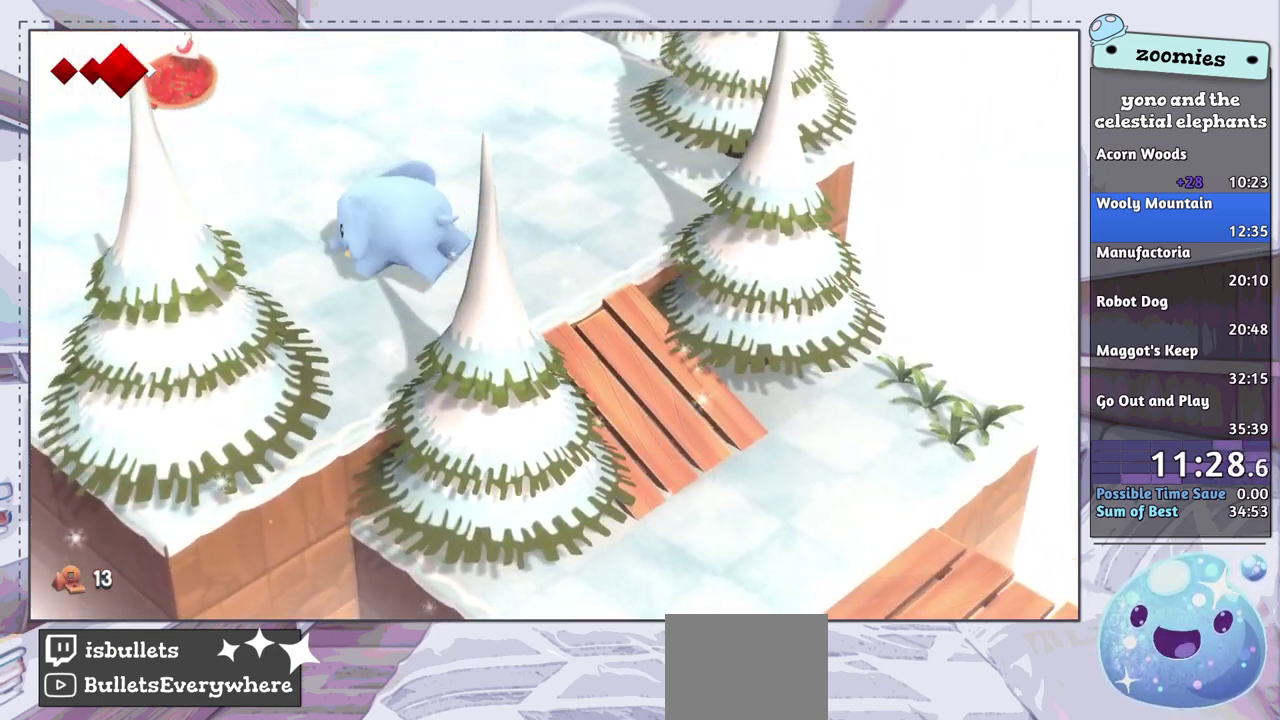
{"dt_ms": 500, "buttons": [], "left_stick": "up-left", "right_stick": "center", "events": []}
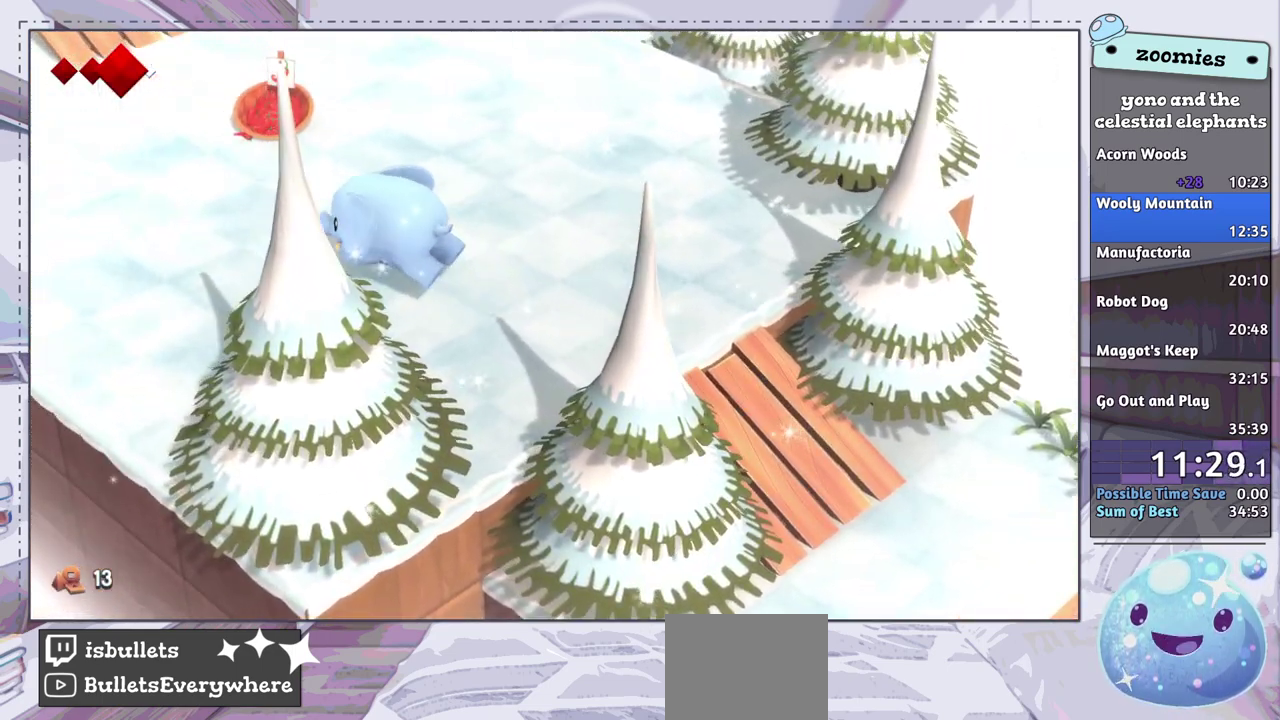
{"dt_ms": 500, "buttons": [], "left_stick": "up-left", "right_stick": "center", "events": []}
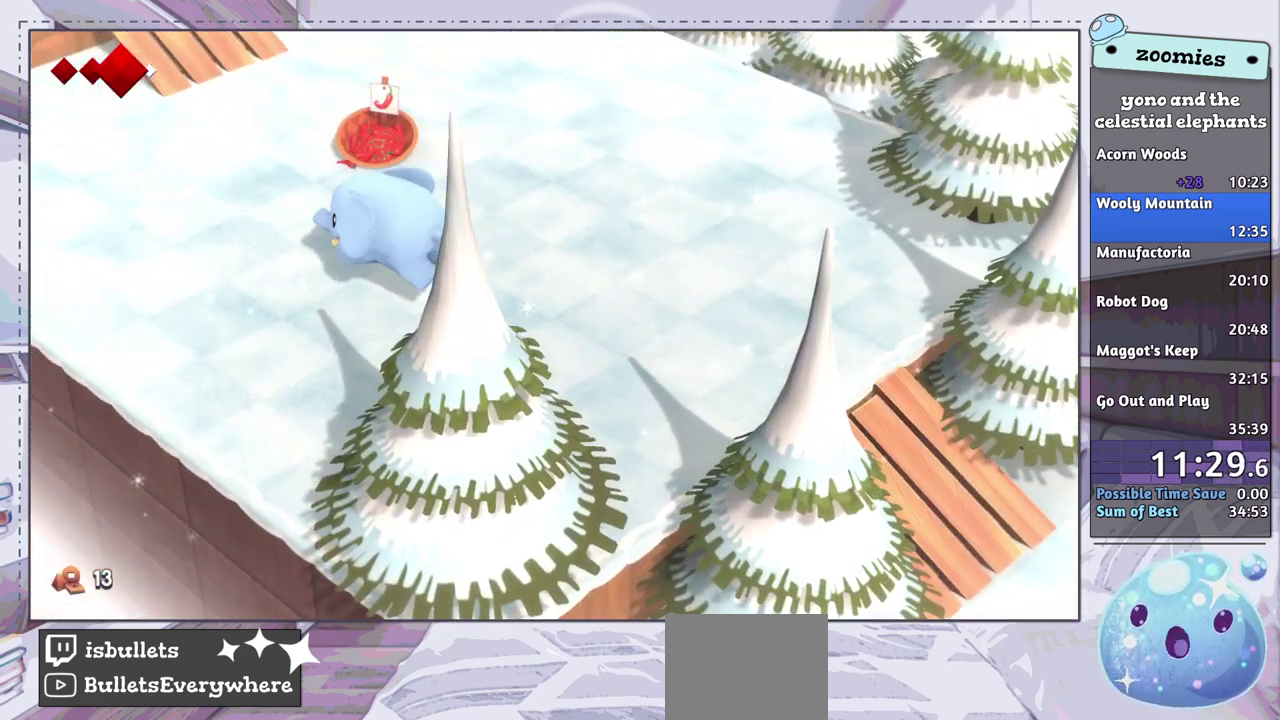
{"dt_ms": 500, "buttons": [], "left_stick": "up-left", "right_stick": "center", "events": []}
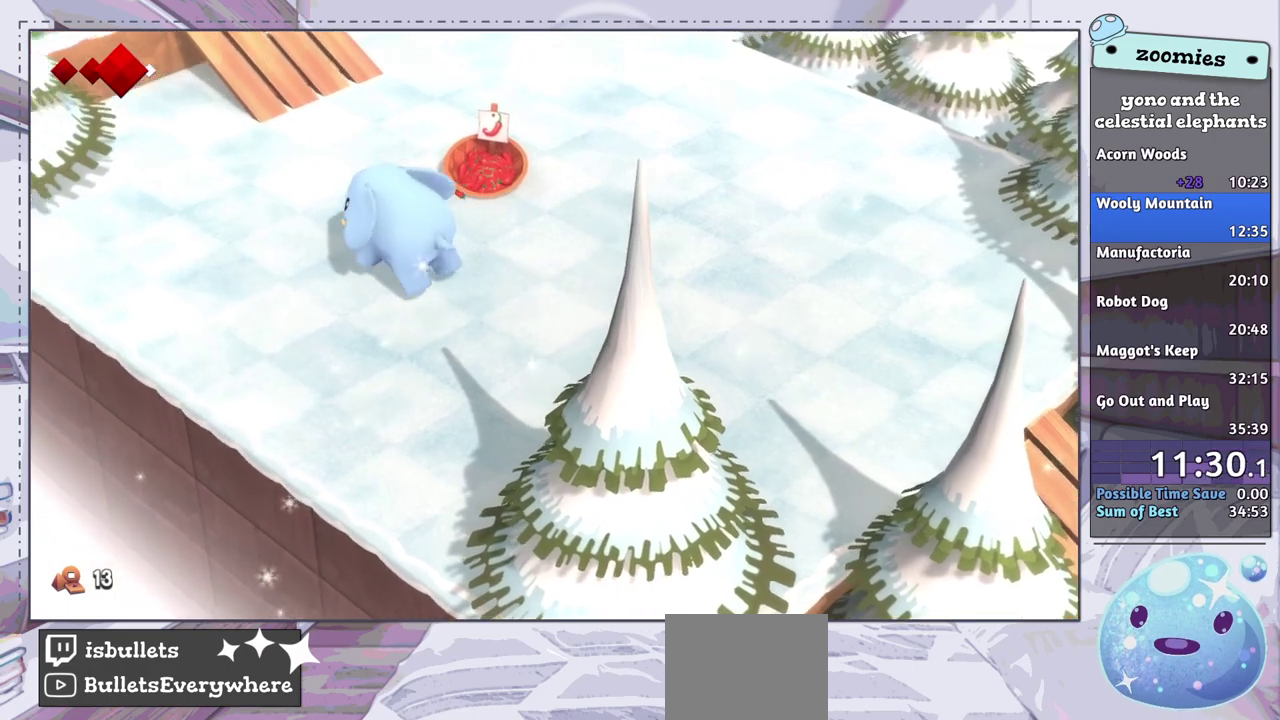
{"dt_ms": 500, "buttons": [], "left_stick": "up-left", "right_stick": "center", "events": []}
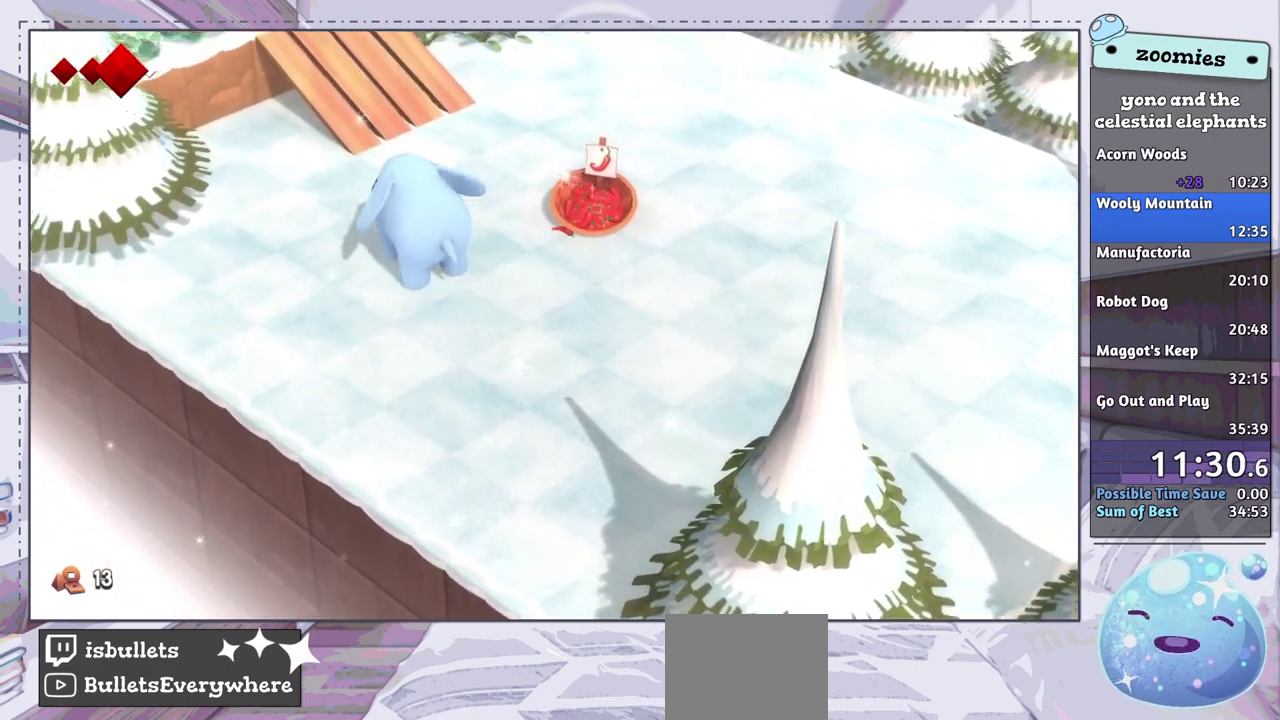
{"dt_ms": 500, "buttons": [], "left_stick": "up-left", "right_stick": "center", "events": []}
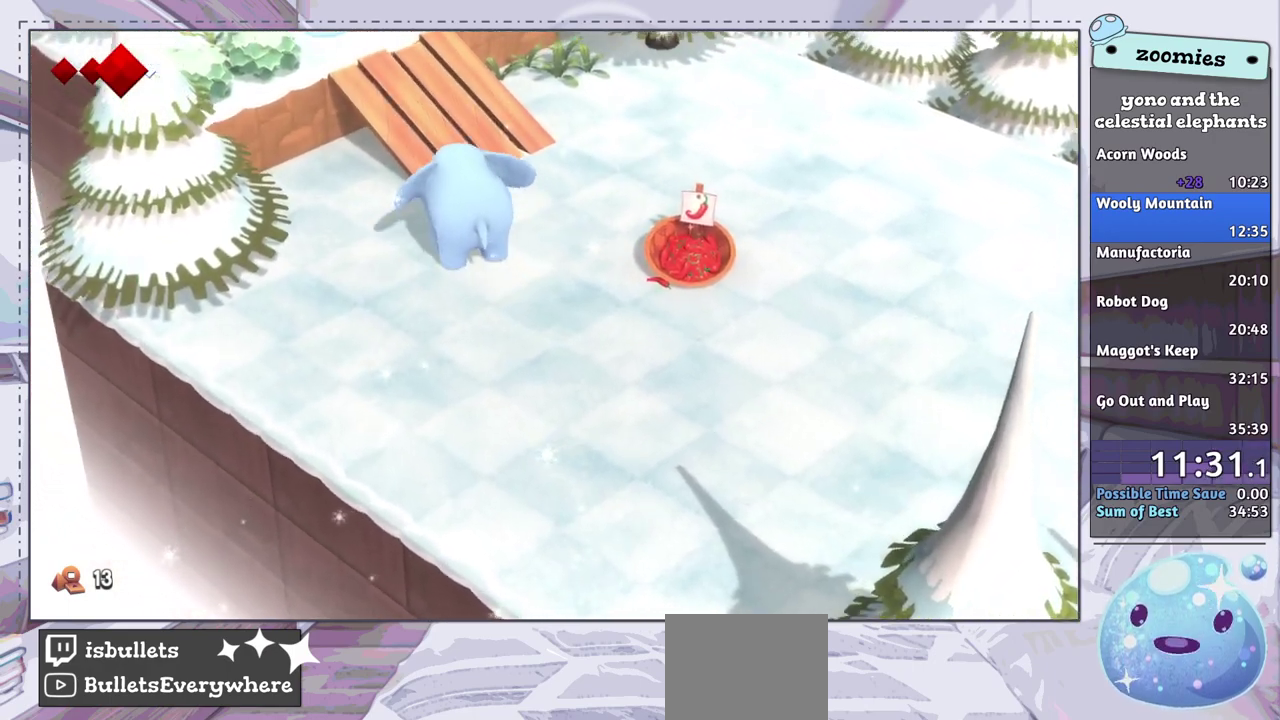
{"dt_ms": 500, "buttons": [], "left_stick": "up-left", "right_stick": "center", "events": []}
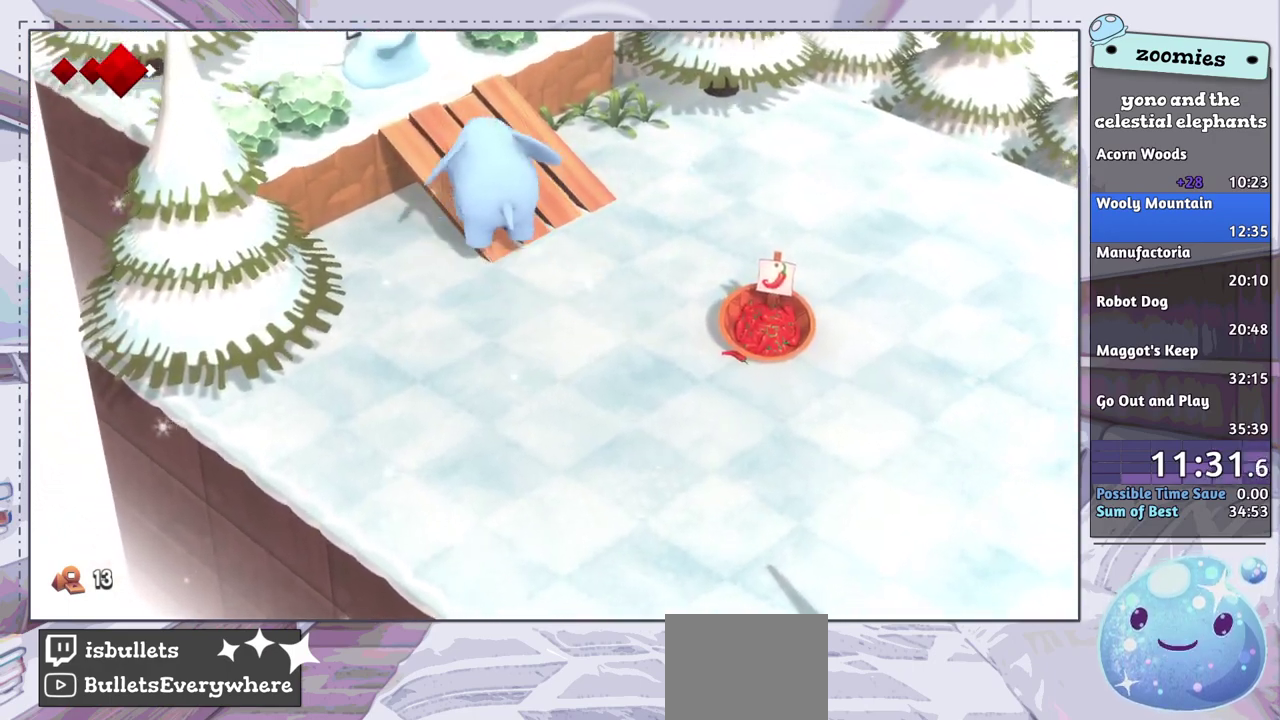
{"dt_ms": 500, "buttons": [], "left_stick": "up-left", "right_stick": "center", "events": []}
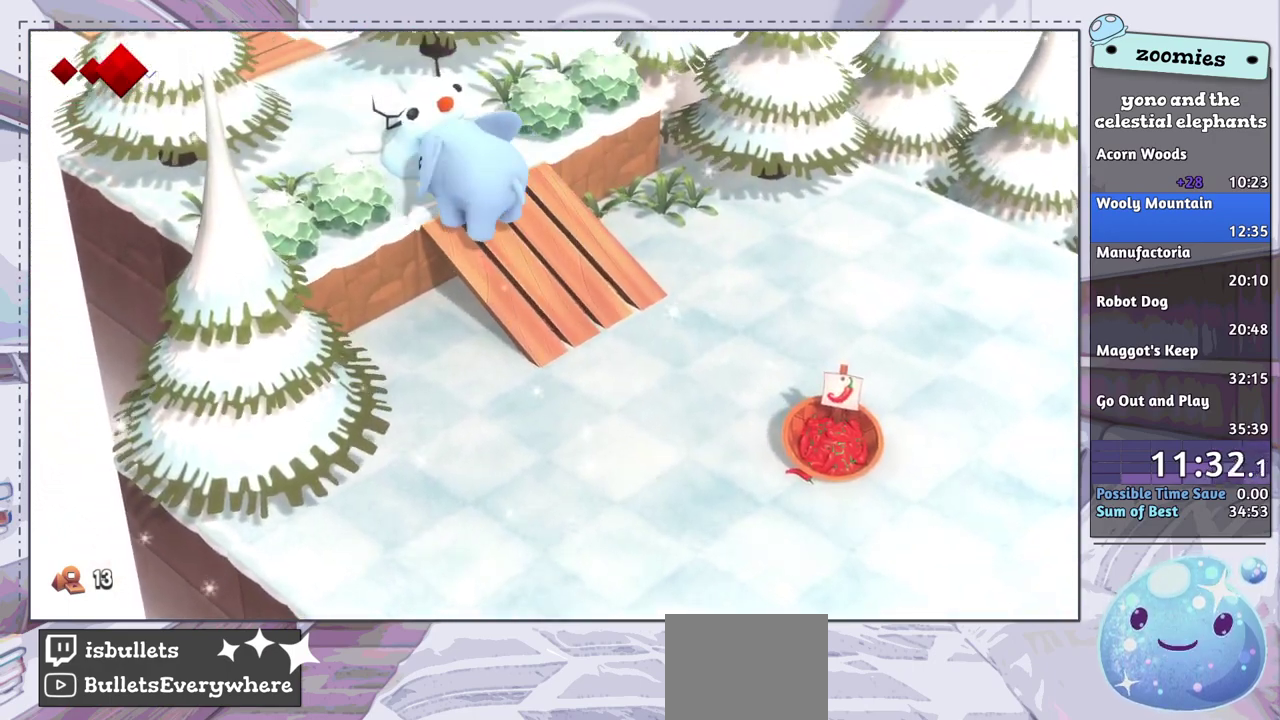
{"dt_ms": 300, "buttons": [], "left_stick": "left", "right_stick": "center", "events": [[50, "left_stick", "left"], [117, "CROSS", "down"], [233, "CROSS", "up"]]}
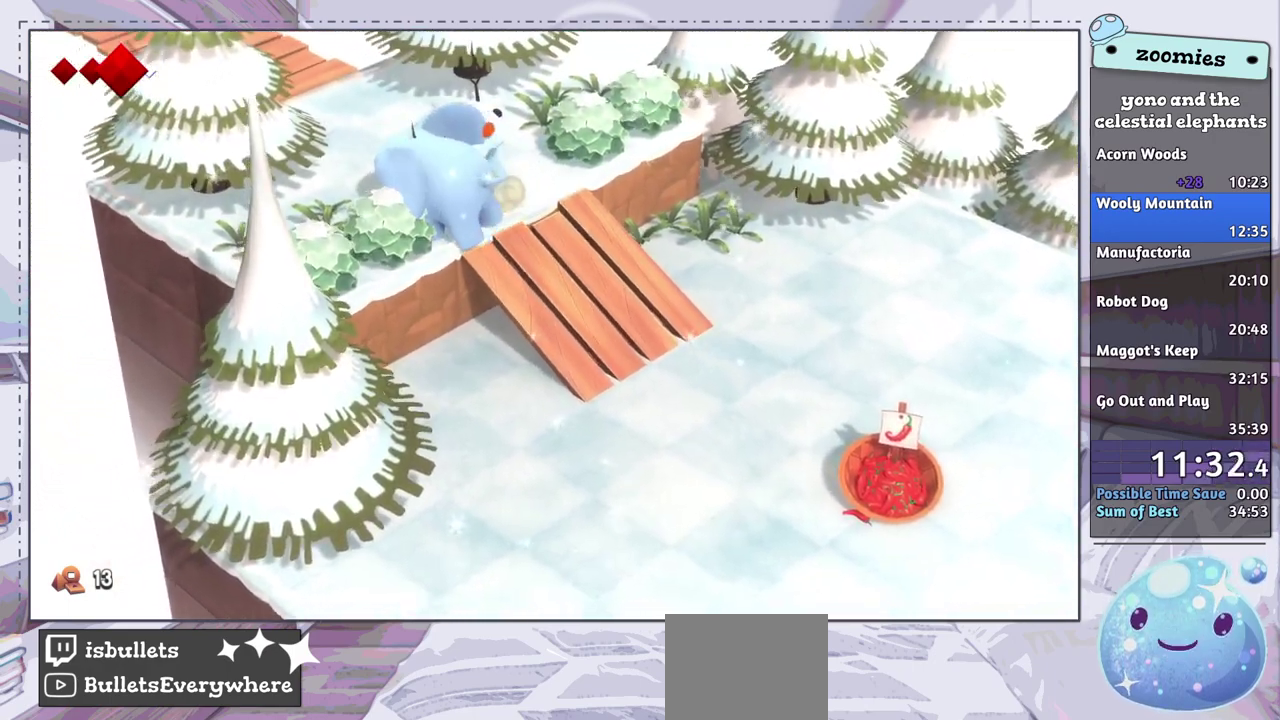
{"dt_ms": 700, "buttons": [], "left_stick": "up-left", "right_stick": "center", "events": [[617, "left_stick", "up-left"]]}
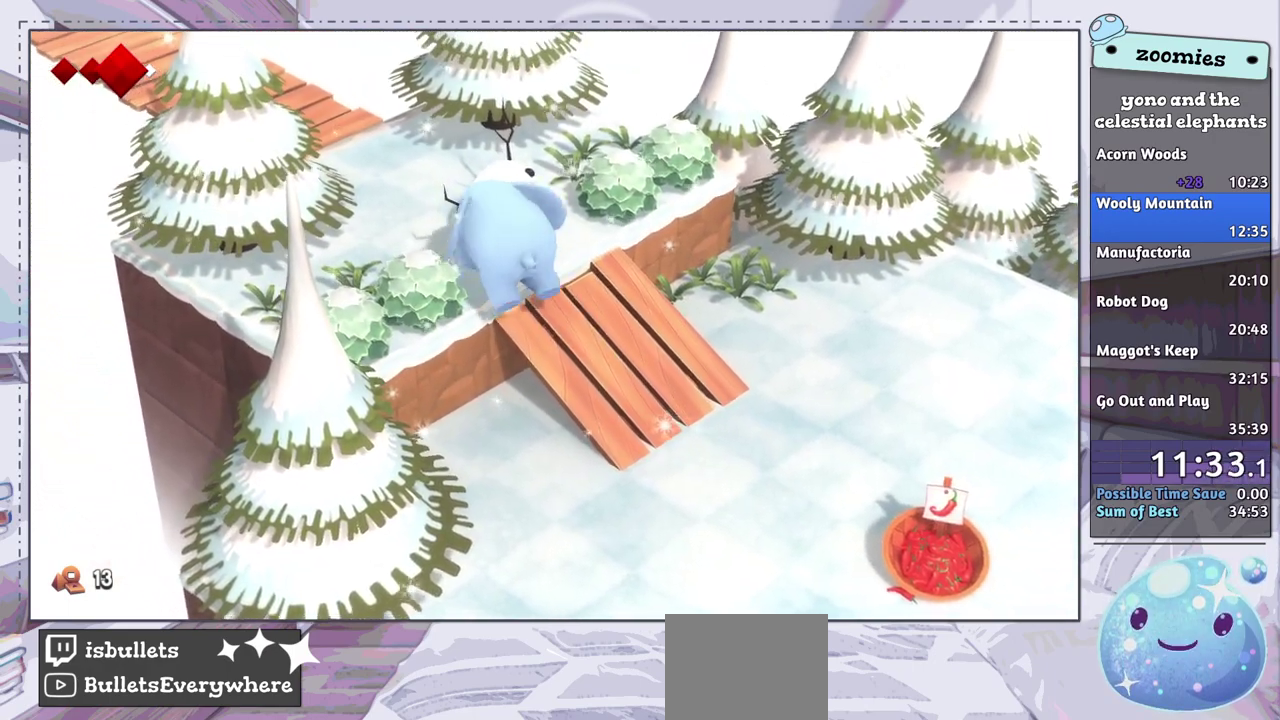
{"dt_ms": 300, "buttons": [], "left_stick": "down-right", "right_stick": "center", "events": [[117, "left_stick", "down-left"], [250, "left_stick", "down-right"]]}
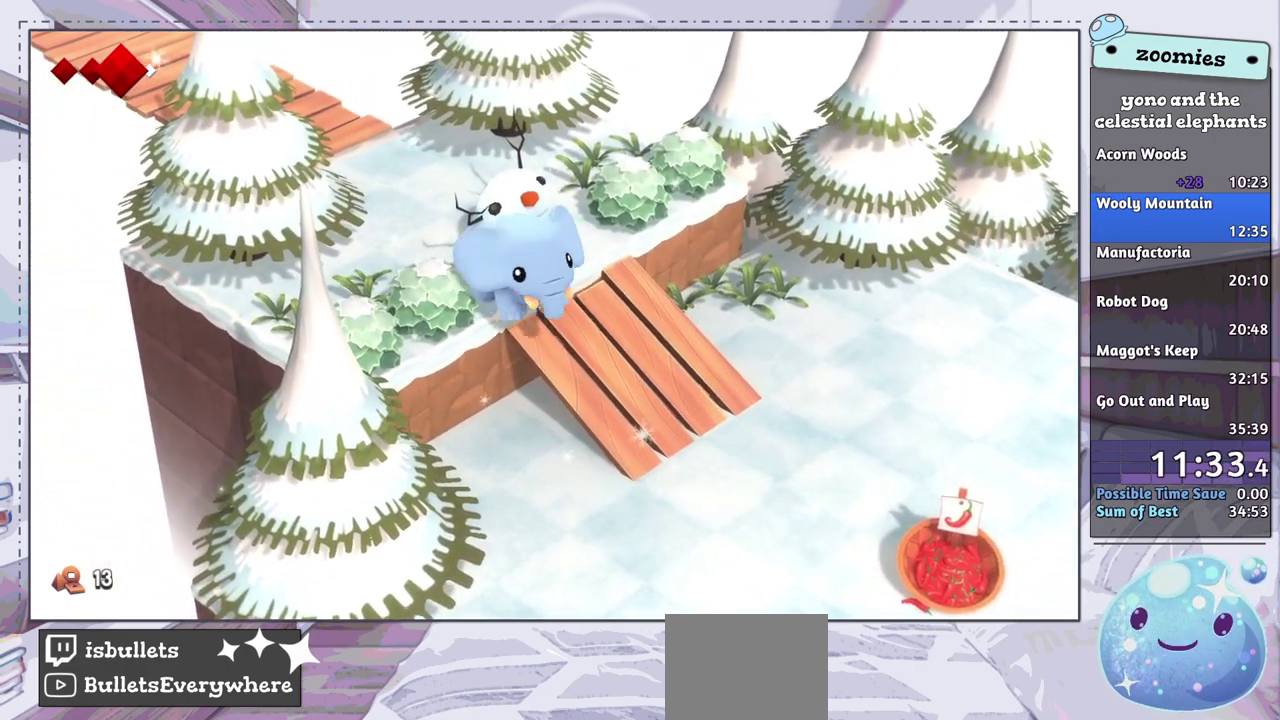
{"dt_ms": 200, "buttons": [], "left_stick": "up-left", "right_stick": "center", "events": [[50, "left_stick", "right"], [183, "left_stick", "up-left"]]}
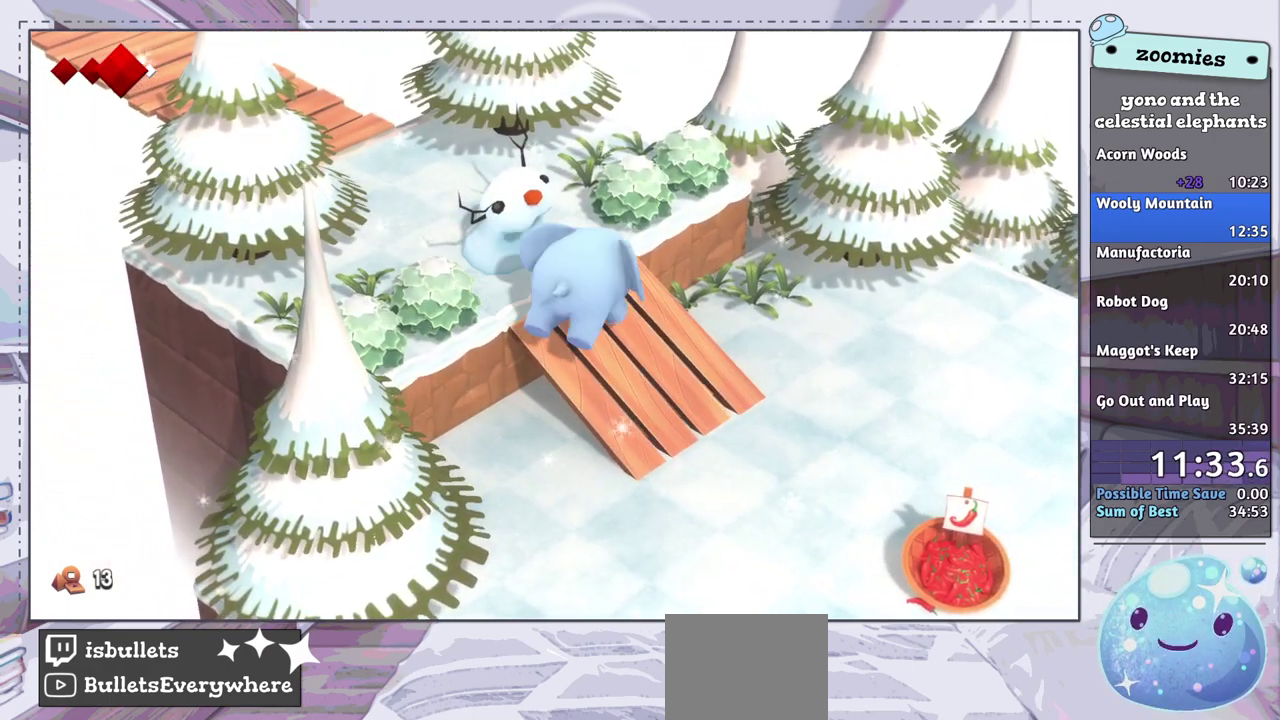
{"dt_ms": 400, "buttons": [], "left_stick": "left", "right_stick": "center", "events": [[33, "left_stick", "left"], [233, "CROSS", "down"], [350, "CROSS", "up"]]}
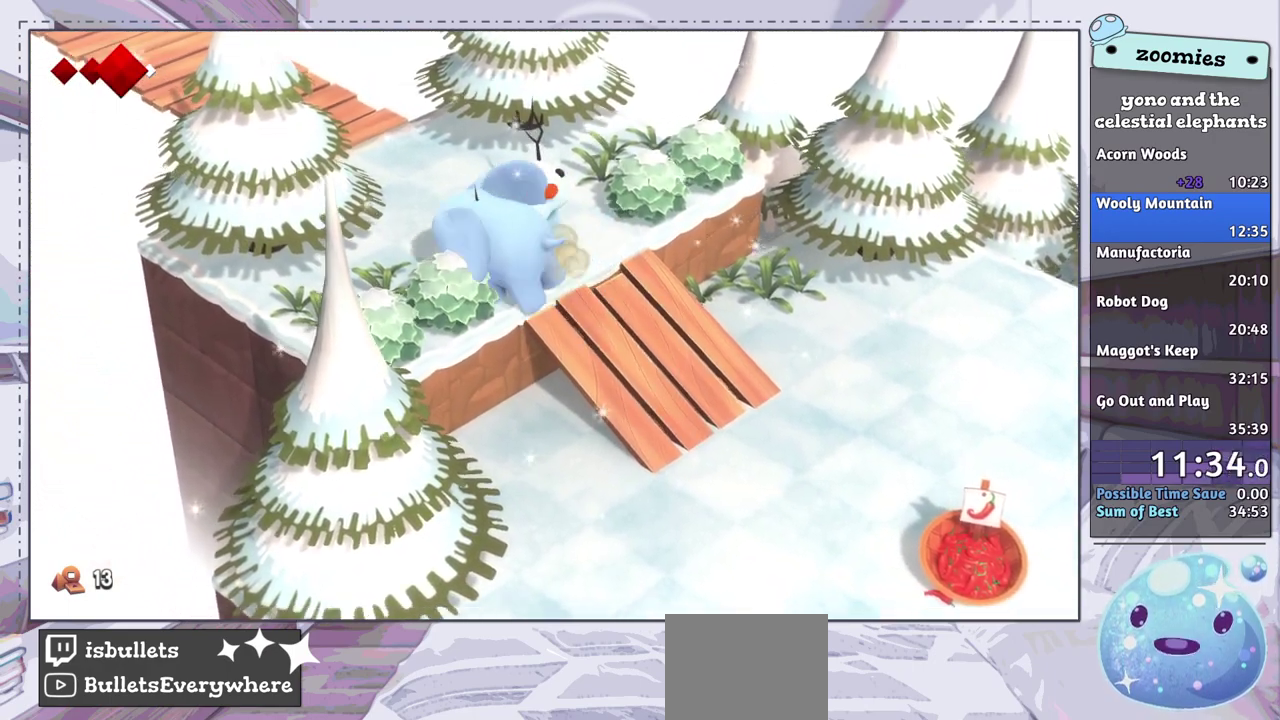
{"dt_ms": 600, "buttons": [], "left_stick": "left", "right_stick": "center", "events": []}
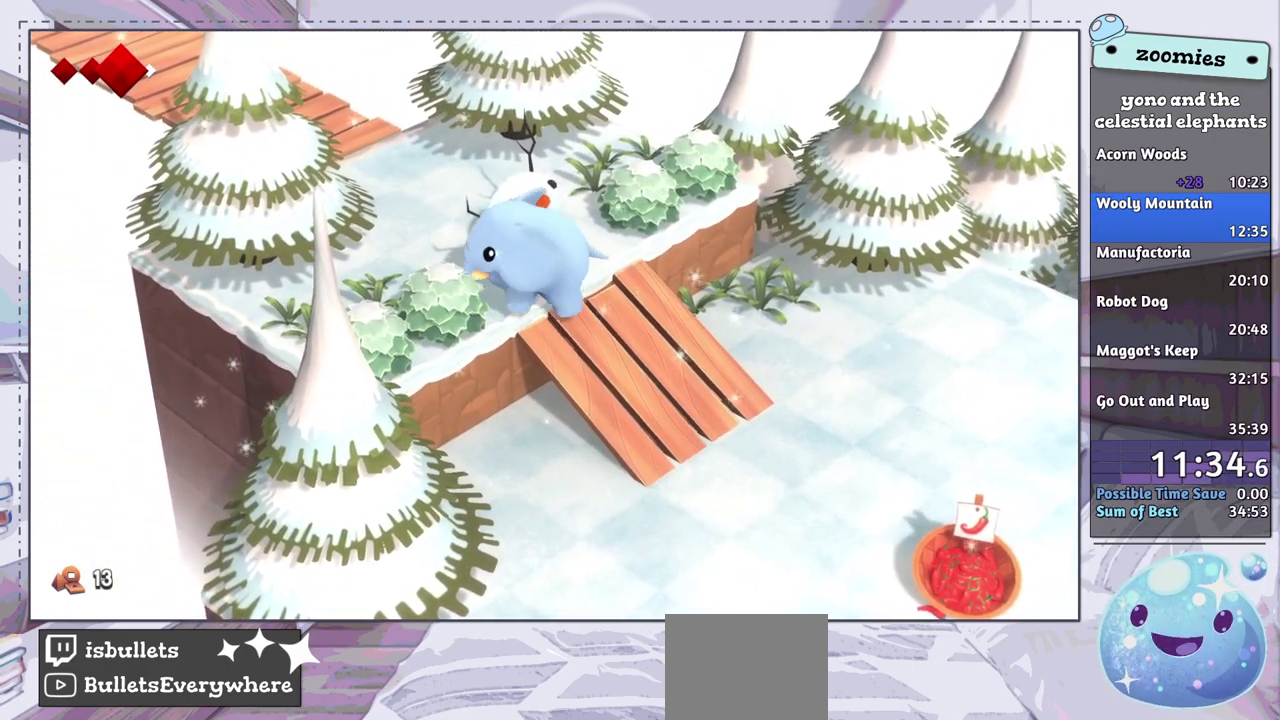
{"dt_ms": 300, "buttons": [], "left_stick": "down-right", "right_stick": "center", "events": [[117, "left_stick", "down-left"], [167, "left_stick", "down"], [233, "left_stick", "down-right"]]}
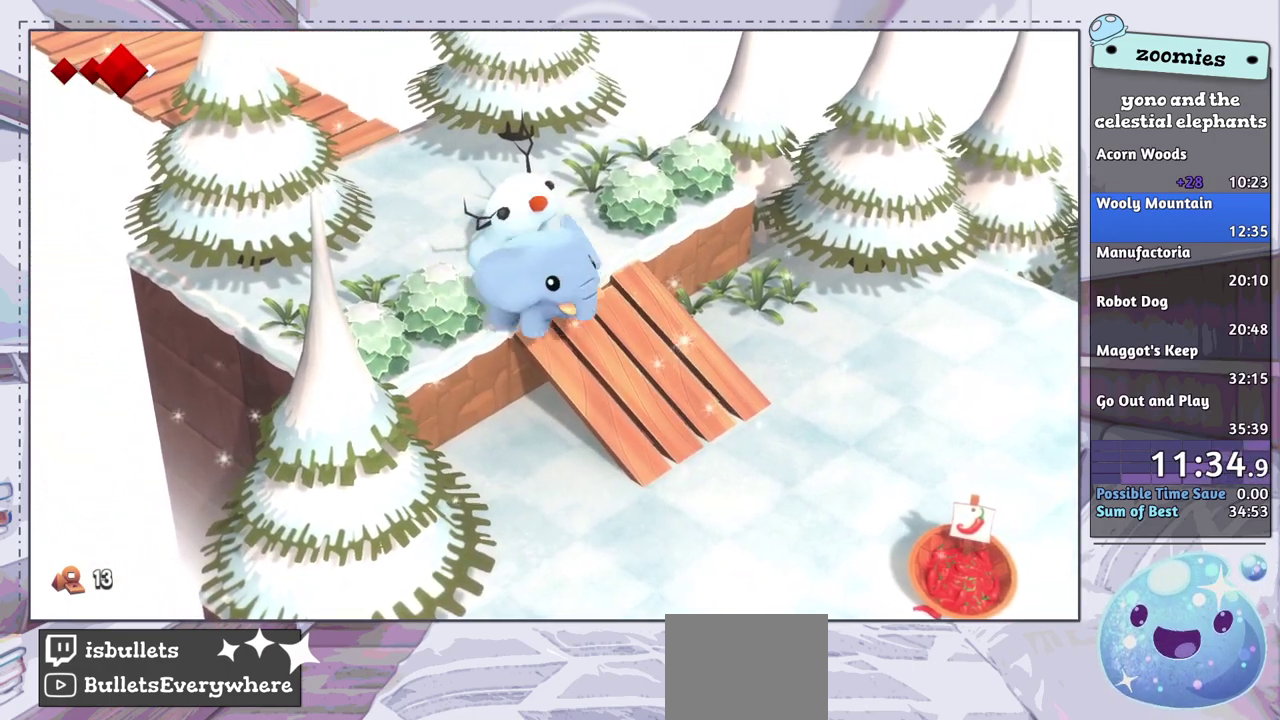
{"dt_ms": 100, "buttons": [], "left_stick": "up-right", "right_stick": "center", "events": [[100, "left_stick", "up-right"]]}
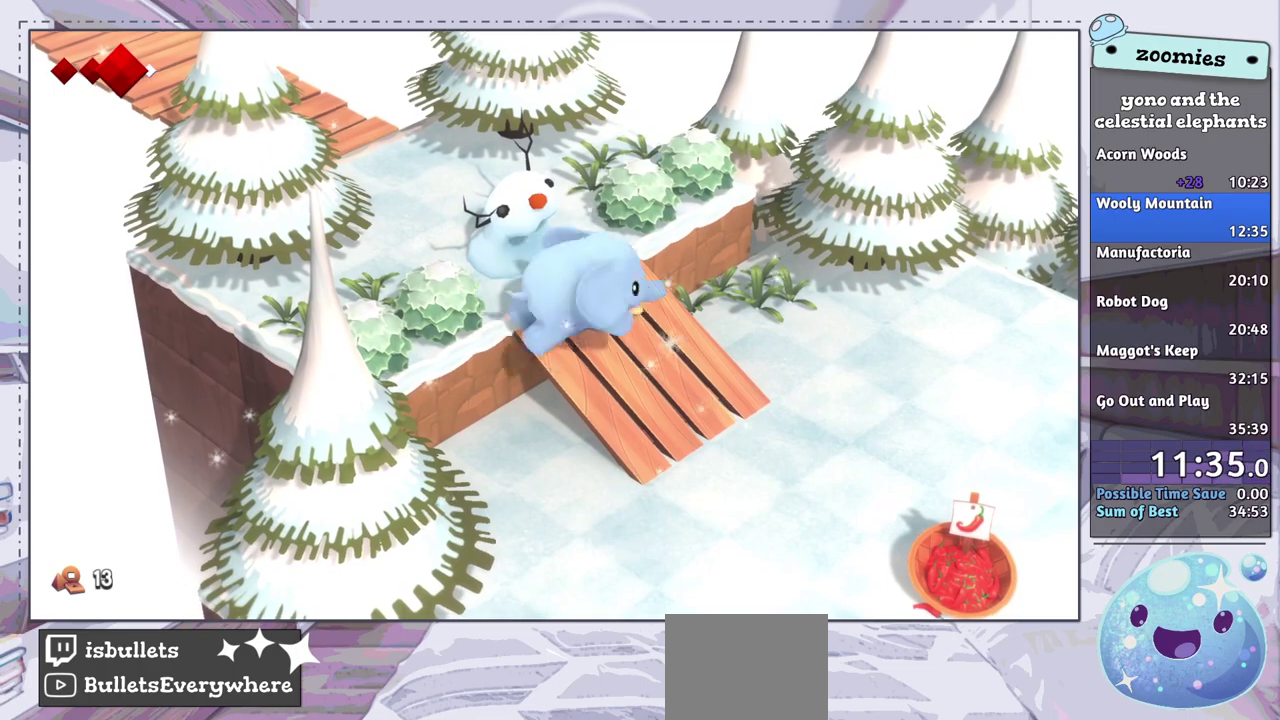
{"dt_ms": 300, "buttons": ["CROSS"], "left_stick": "left", "right_stick": "center", "events": [[100, "left_stick", "left"], [300, "CROSS", "down"]]}
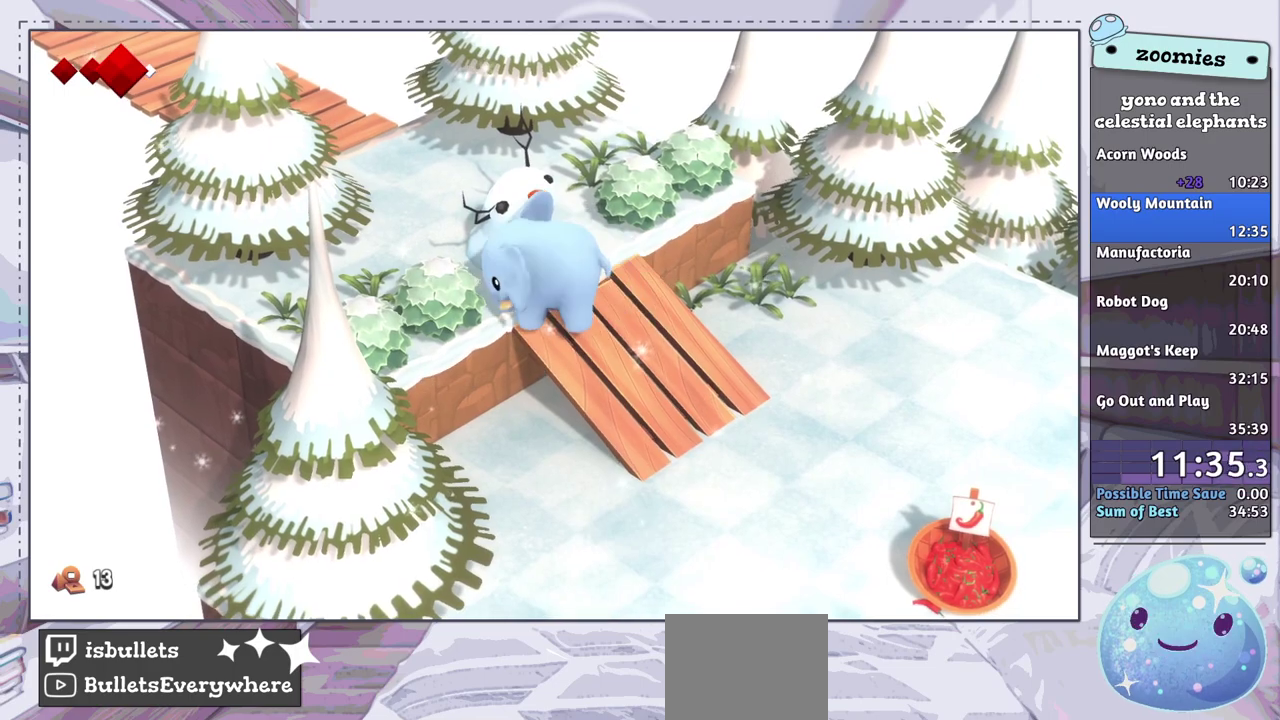
{"dt_ms": 300, "buttons": [], "left_stick": "left", "right_stick": "center", "events": [[117, "CROSS", "up"]]}
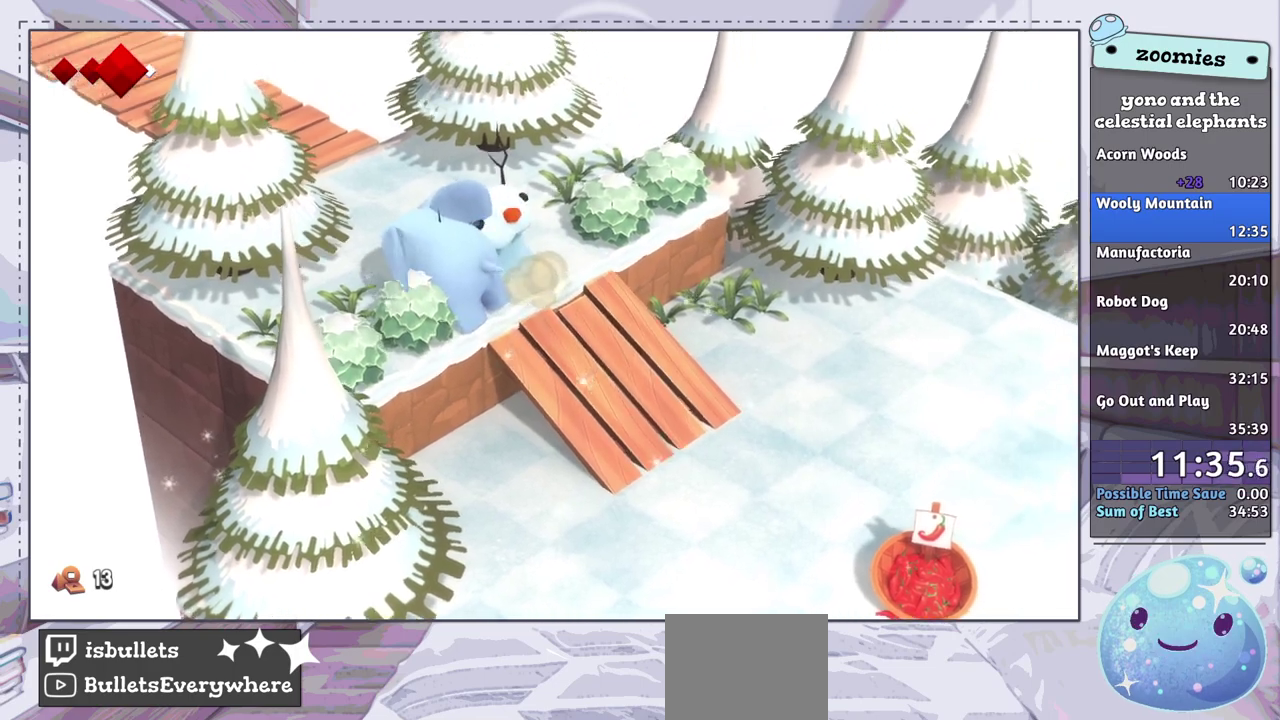
{"dt_ms": 600, "buttons": [], "left_stick": "up", "right_stick": "center", "events": [[483, "left_stick", "up-left"], [550, "left_stick", "up"]]}
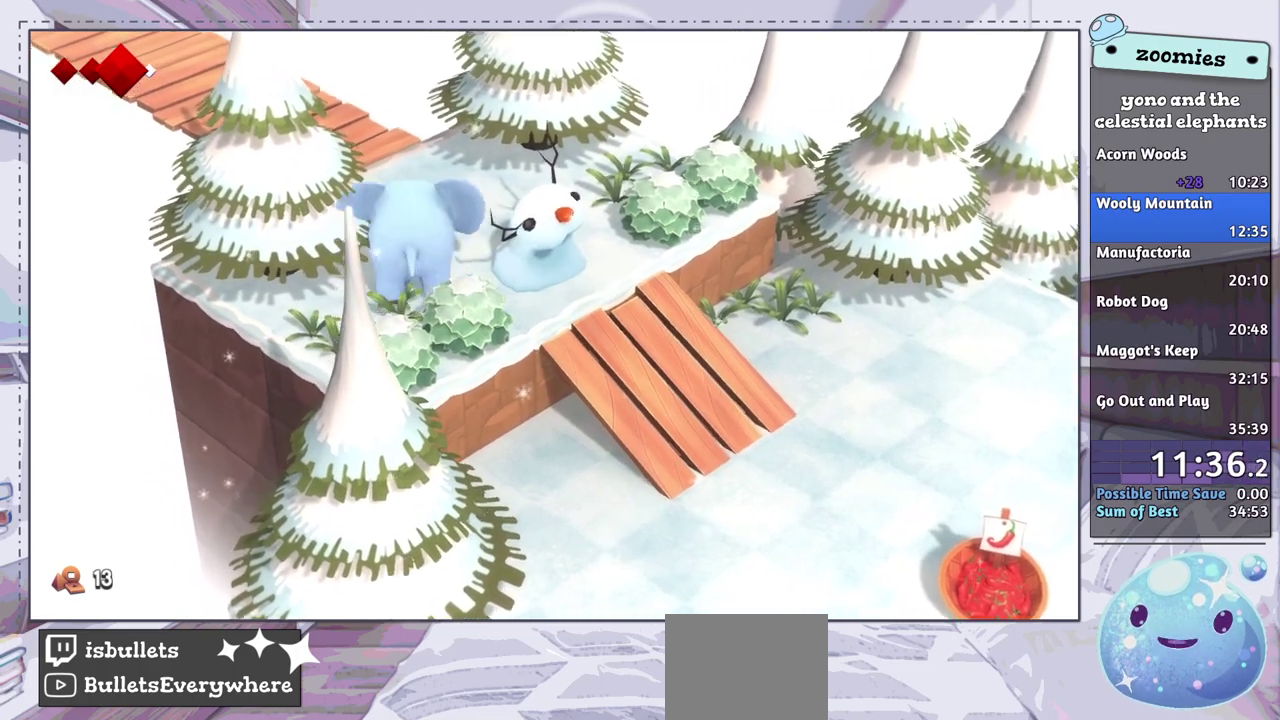
{"dt_ms": 400, "buttons": [], "left_stick": "up", "right_stick": "center", "events": []}
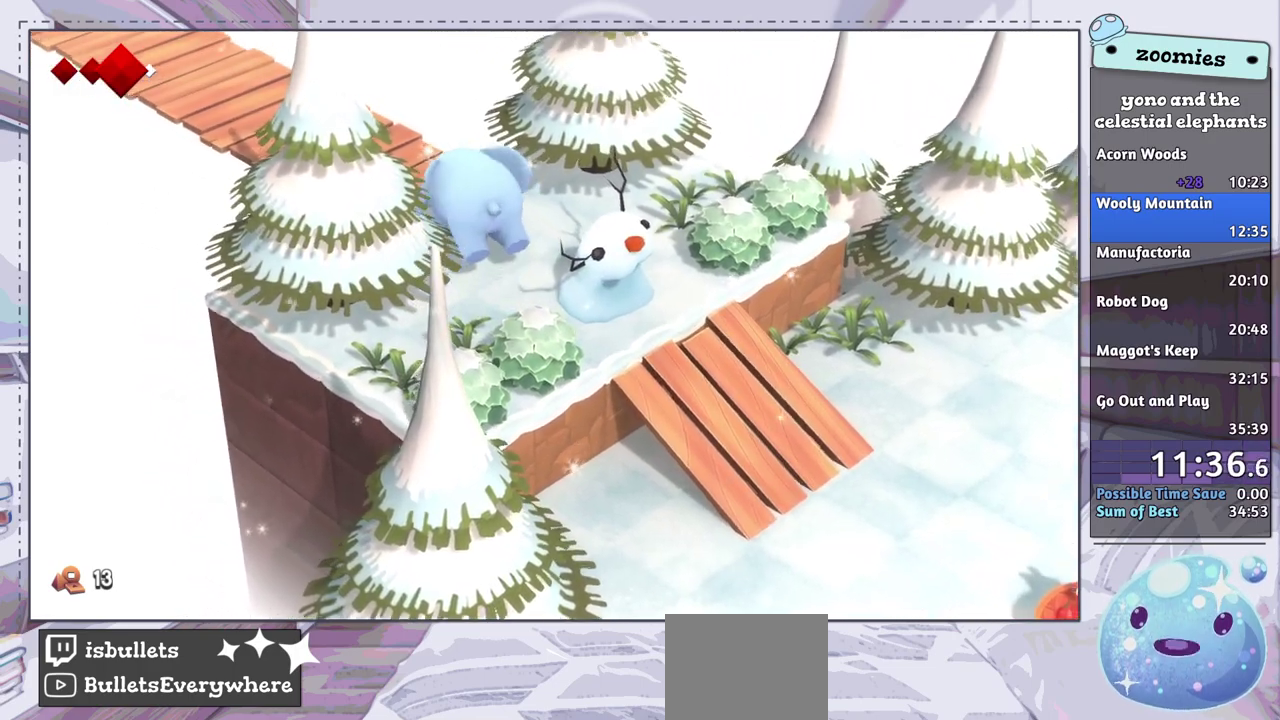
{"dt_ms": 600, "buttons": [], "left_stick": "up-left", "right_stick": "center", "events": [[50, "left_stick", "up-left"]]}
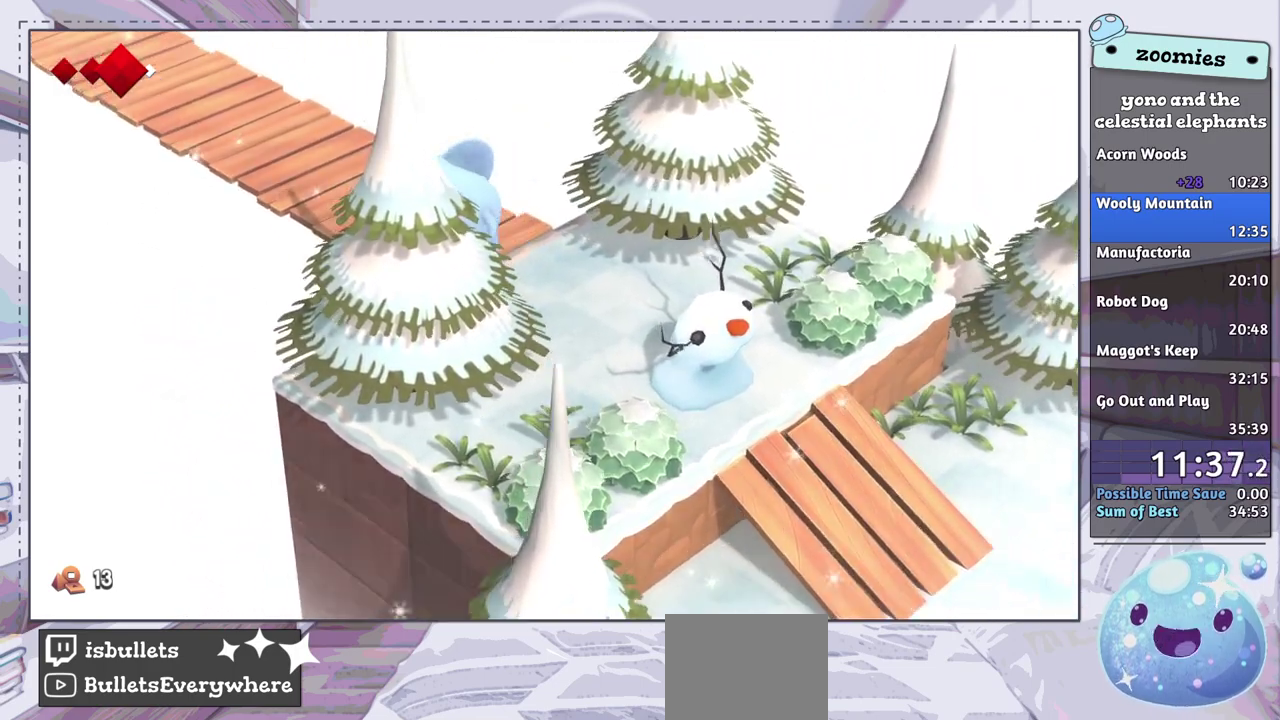
{"dt_ms": 400, "buttons": [], "left_stick": "up-left", "right_stick": "center", "events": []}
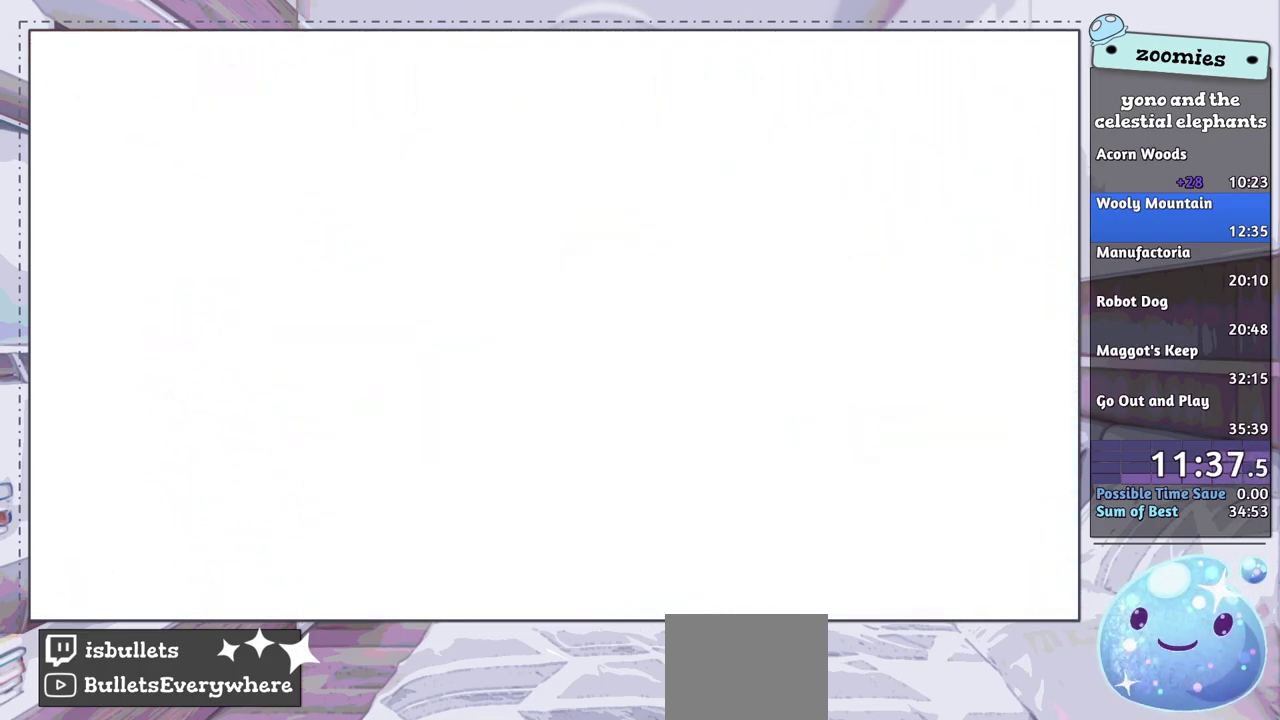
{"dt_ms": 300, "buttons": [], "left_stick": "up-left", "right_stick": "center", "events": [[183, "CROSS", "down"], [283, "CROSS", "up"]]}
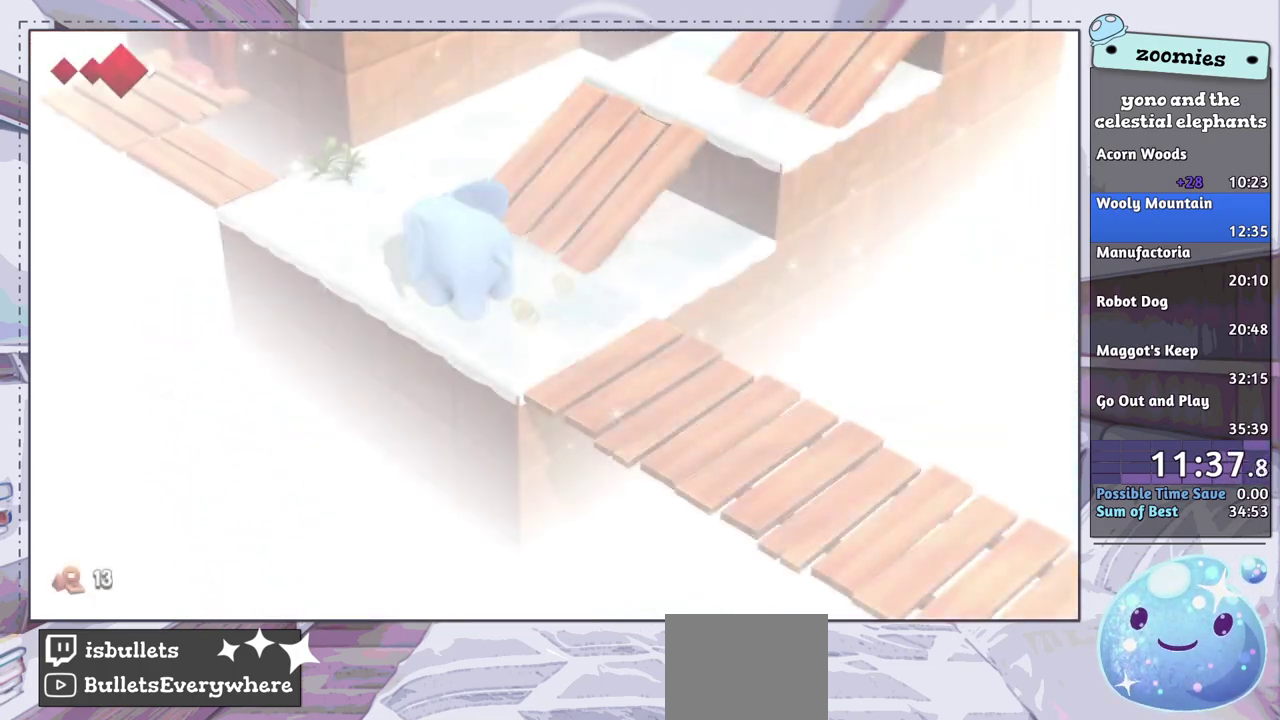
{"dt_ms": 700, "buttons": [], "left_stick": "up-left", "right_stick": "center", "events": [[150, "left_stick", "left"], [217, "left_stick", "up-left"], [300, "left_stick", "up"], [433, "left_stick", "up-left"]]}